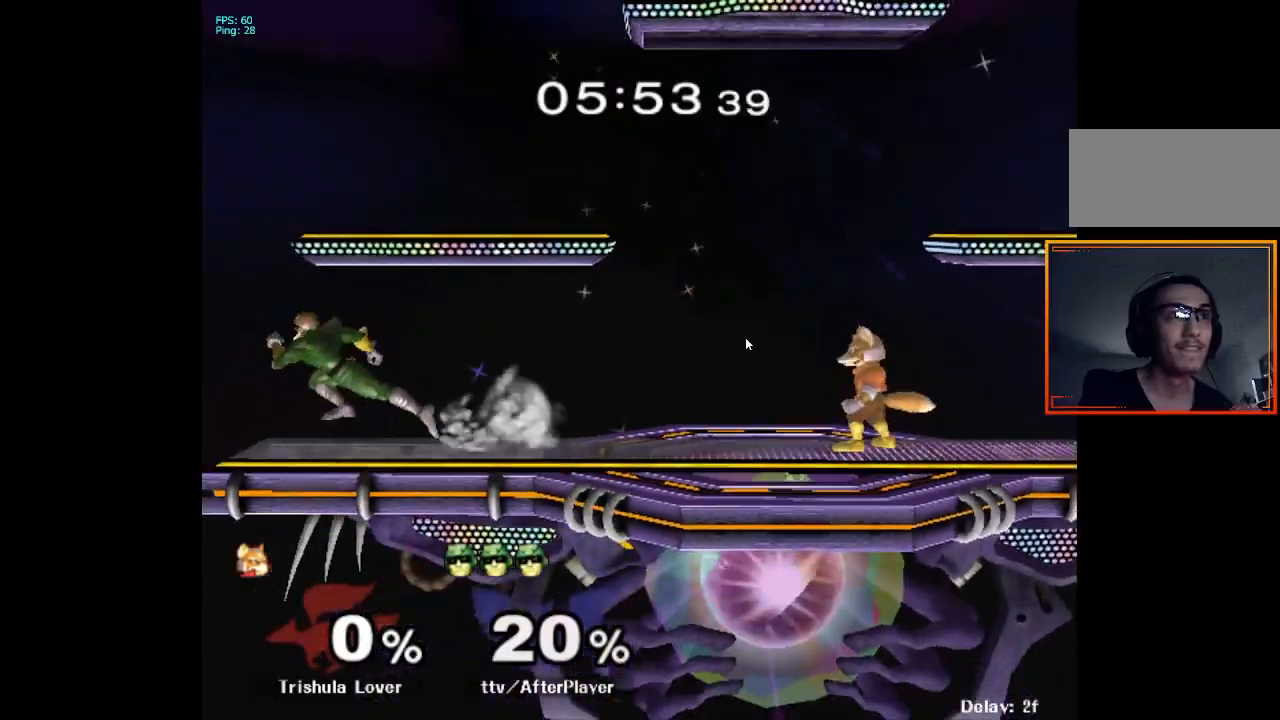
Gameplay with a controller (Nintendo layout); each line is a JSON object with the inputs held at the frame after it. "events" lists button and stick changes between this image and that frame as [ms after this image, input, new state], when the widget could be followed in between. Not read: L3 R3.
{"buttons": ["X"], "left_stick": "center", "right_stick": "center", "events": [[117, "left_stick", "left"], [233, "left_stick", "right"], [300, "left_stick", "left"], [383, "left_stick", "right"], [500, "X", "down"], [500, "left_stick", "center"]]}
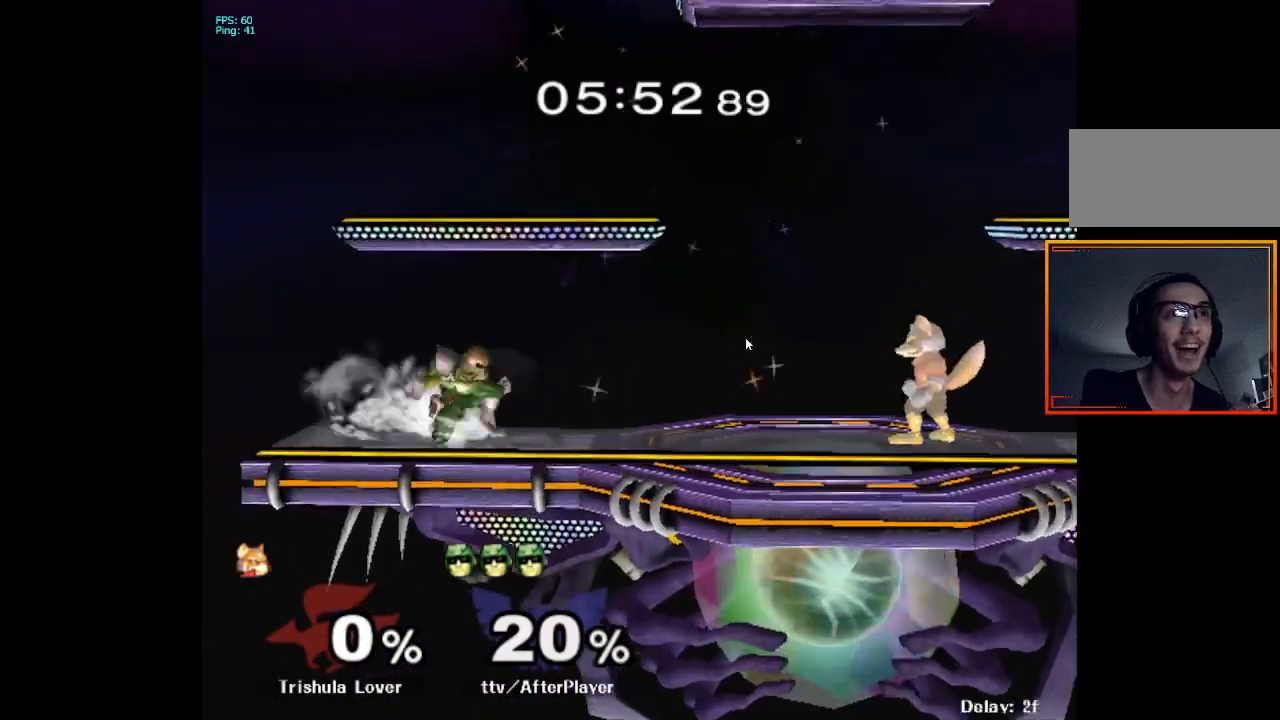
{"buttons": [], "left_stick": "center", "right_stick": "center", "events": [[33, "X", "up"], [50, "left_stick", "down"], [67, "L1", "down"], [150, "left_stick", "center"], [183, "L1", "up"]]}
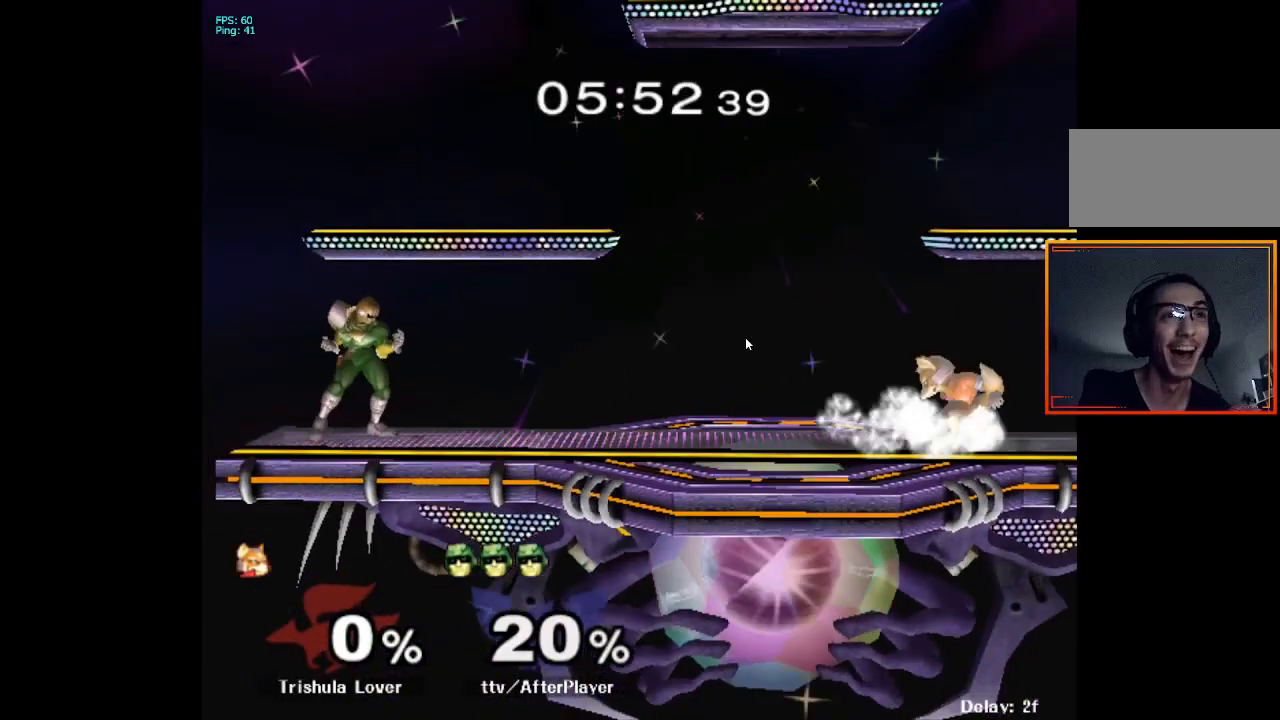
{"buttons": [], "left_stick": "center", "right_stick": "center", "events": []}
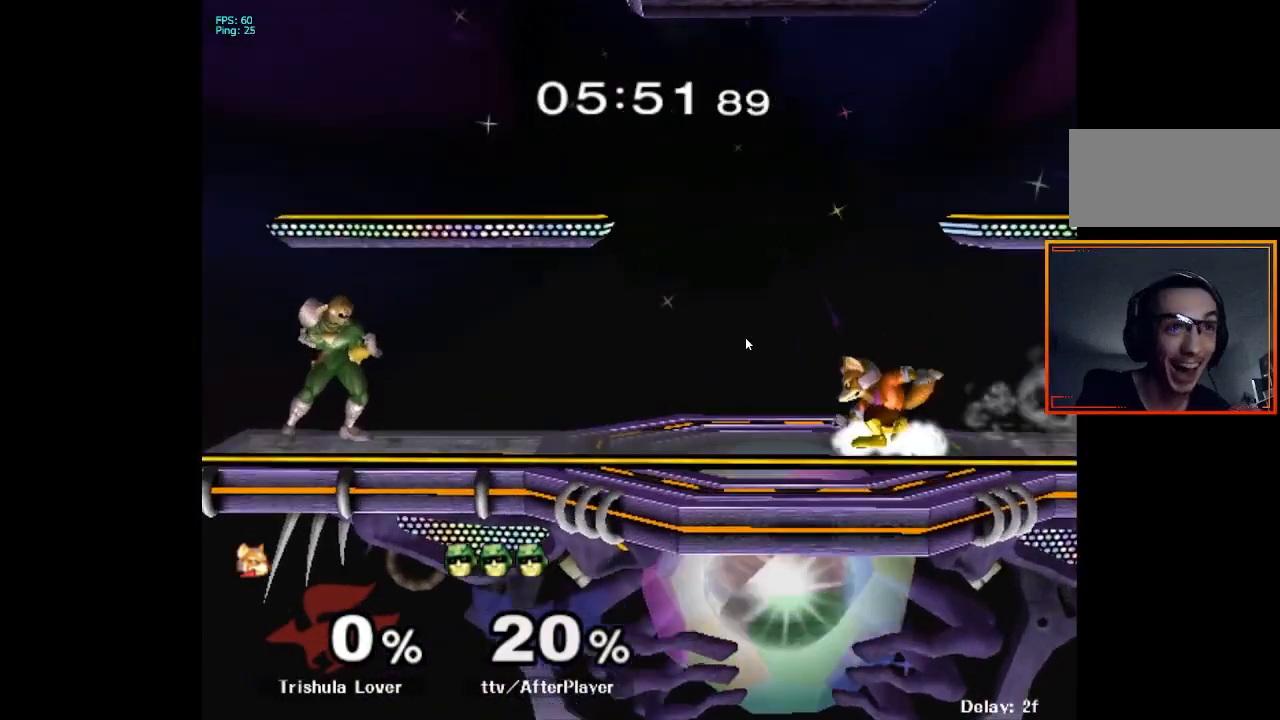
{"buttons": ["L1"], "left_stick": "right", "right_stick": "center", "events": [[267, "left_stick", "right"], [483, "L1", "down"]]}
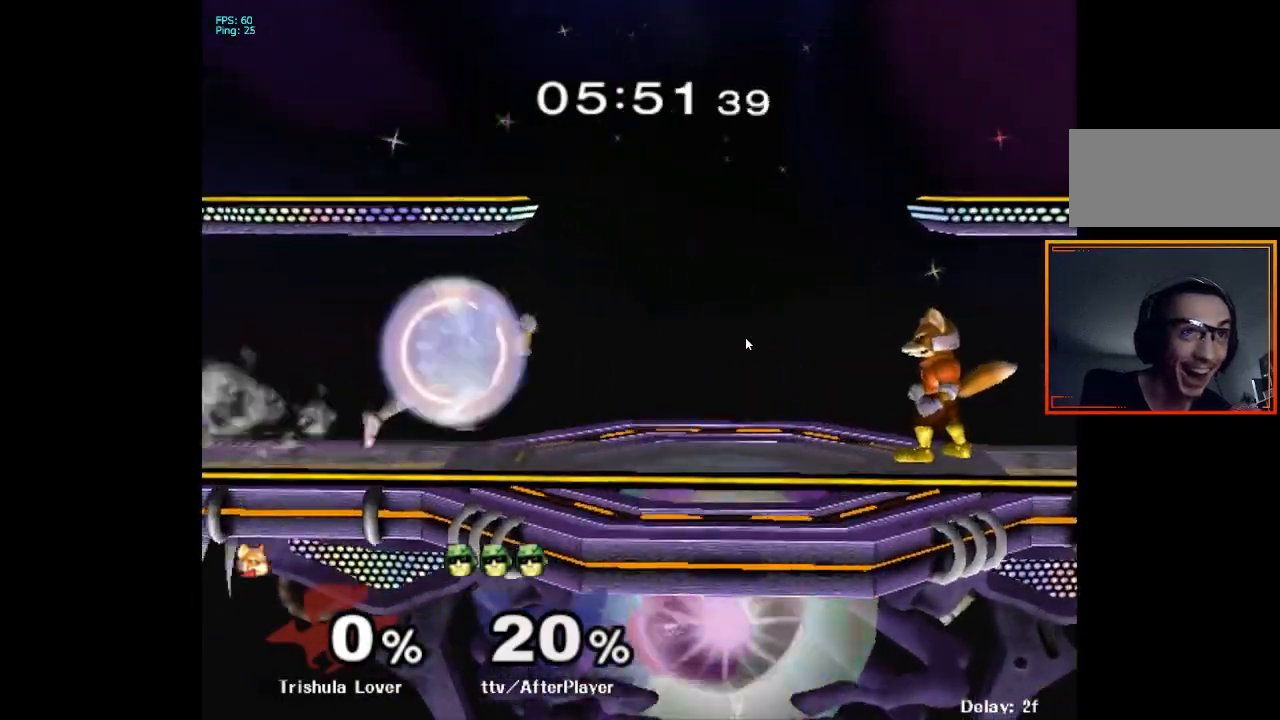
{"buttons": [], "left_stick": "left", "right_stick": "center", "events": [[317, "X", "down"], [350, "X", "up"], [350, "left_stick", "left"], [483, "L1", "up"]]}
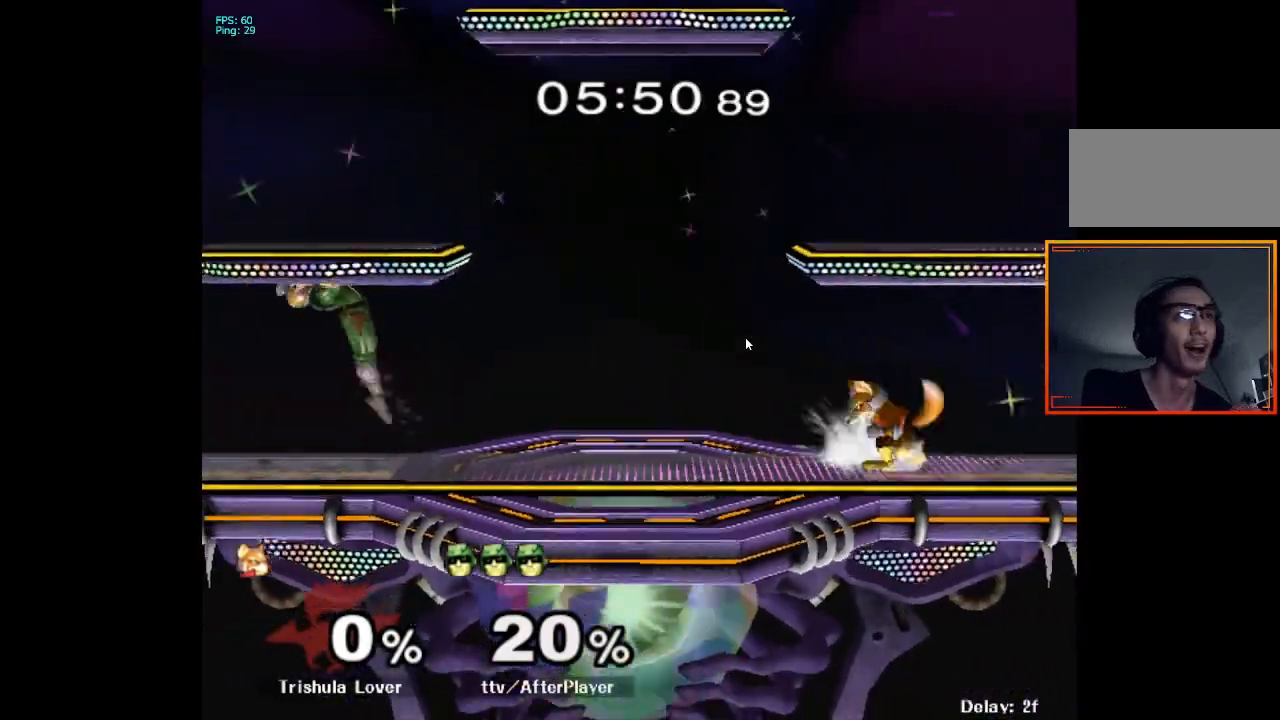
{"buttons": [], "left_stick": "right", "right_stick": "center", "events": [[183, "left_stick", "down"], [233, "left_stick", "center"], [450, "left_stick", "right"]]}
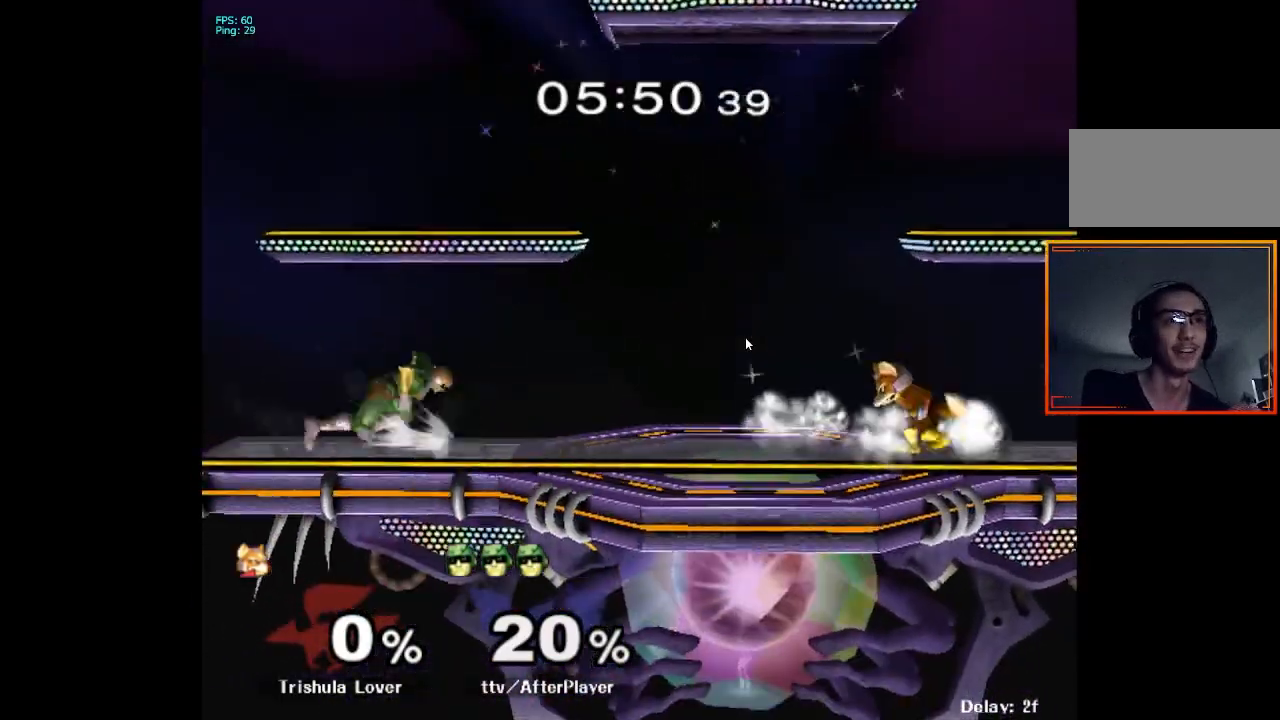
{"buttons": [], "left_stick": "up-right", "right_stick": "center", "events": [[100, "X", "down"], [133, "X", "up"], [150, "left_stick", "center"], [250, "A", "down"], [317, "left_stick", "right"], [400, "A", "up"], [400, "left_stick", "up-right"]]}
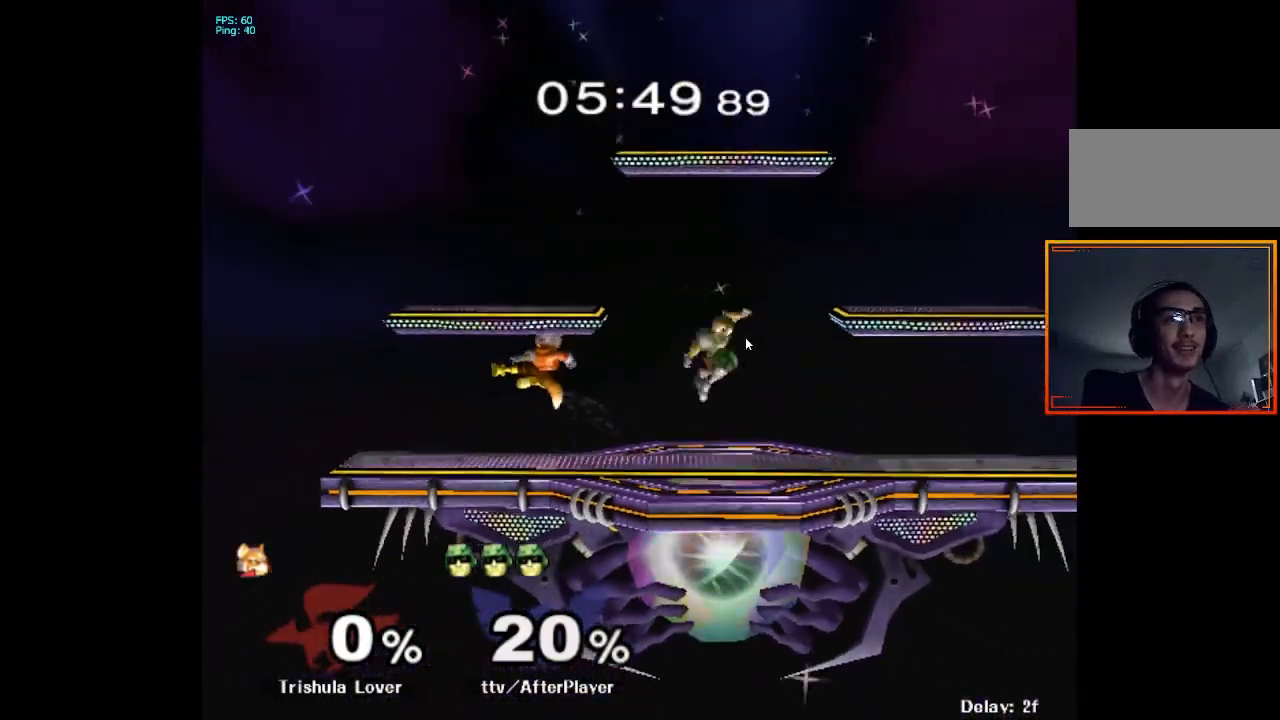
{"buttons": [], "left_stick": "center", "right_stick": "center", "events": [[50, "left_stick", "down-right"], [83, "L1", "down"], [150, "left_stick", "center"], [167, "L1", "up"], [283, "left_stick", "right"], [383, "left_stick", "center"]]}
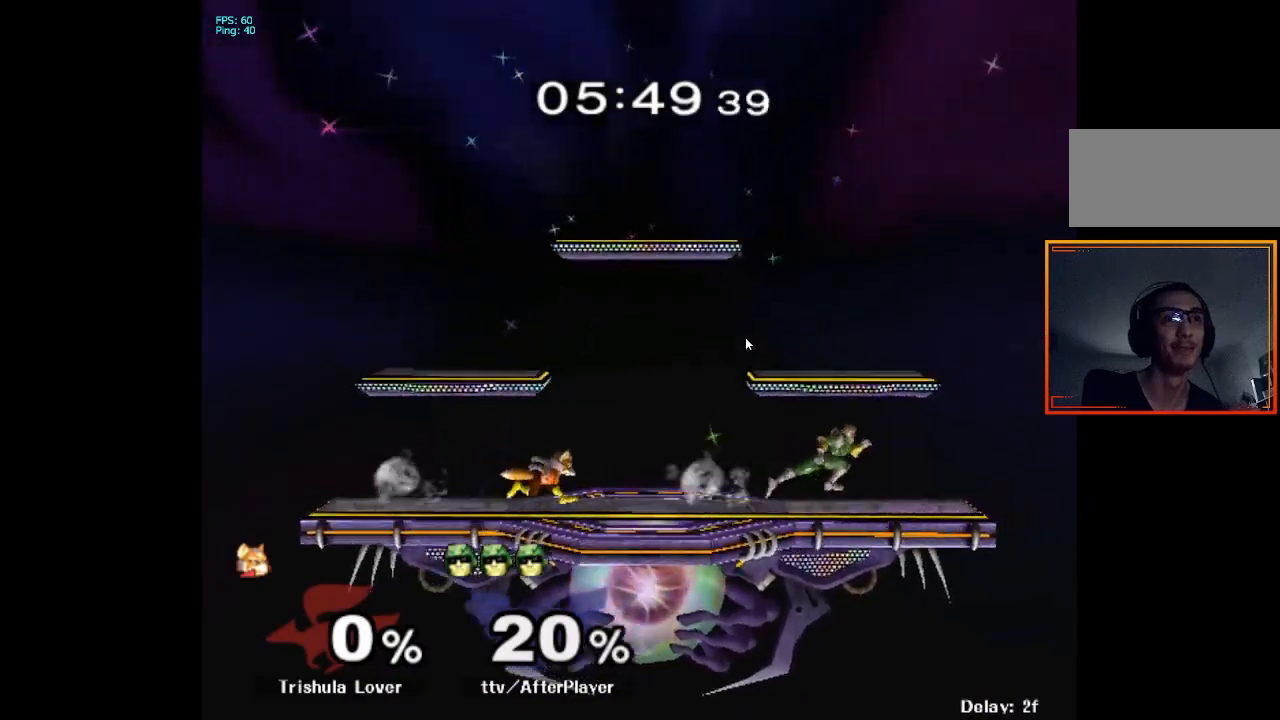
{"buttons": [], "left_stick": "left", "right_stick": "center", "events": [[383, "left_stick", "right"], [467, "left_stick", "left"]]}
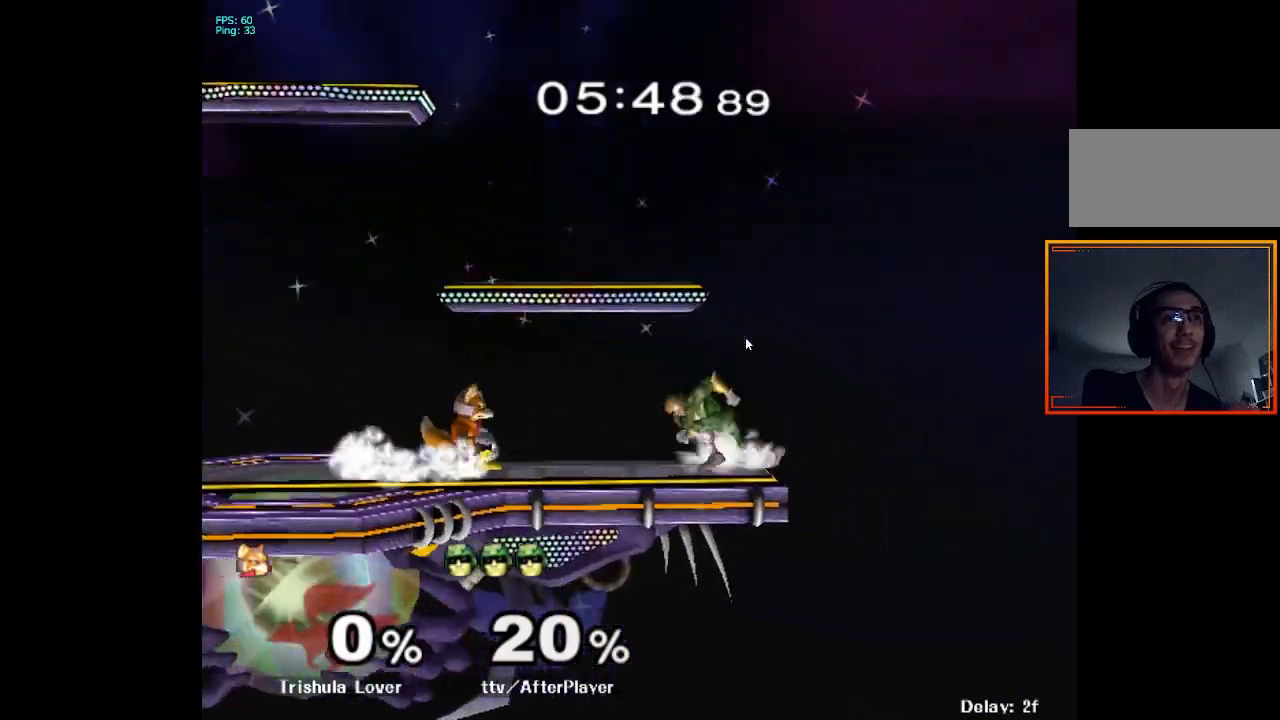
{"buttons": [], "left_stick": "left", "right_stick": "center", "events": [[83, "X", "down"], [133, "Z", "down"], [133, "left_stick", "center"], [150, "X", "up"], [217, "Z", "up"], [250, "left_stick", "down"], [350, "left_stick", "center"], [433, "left_stick", "down"], [500, "left_stick", "left"]]}
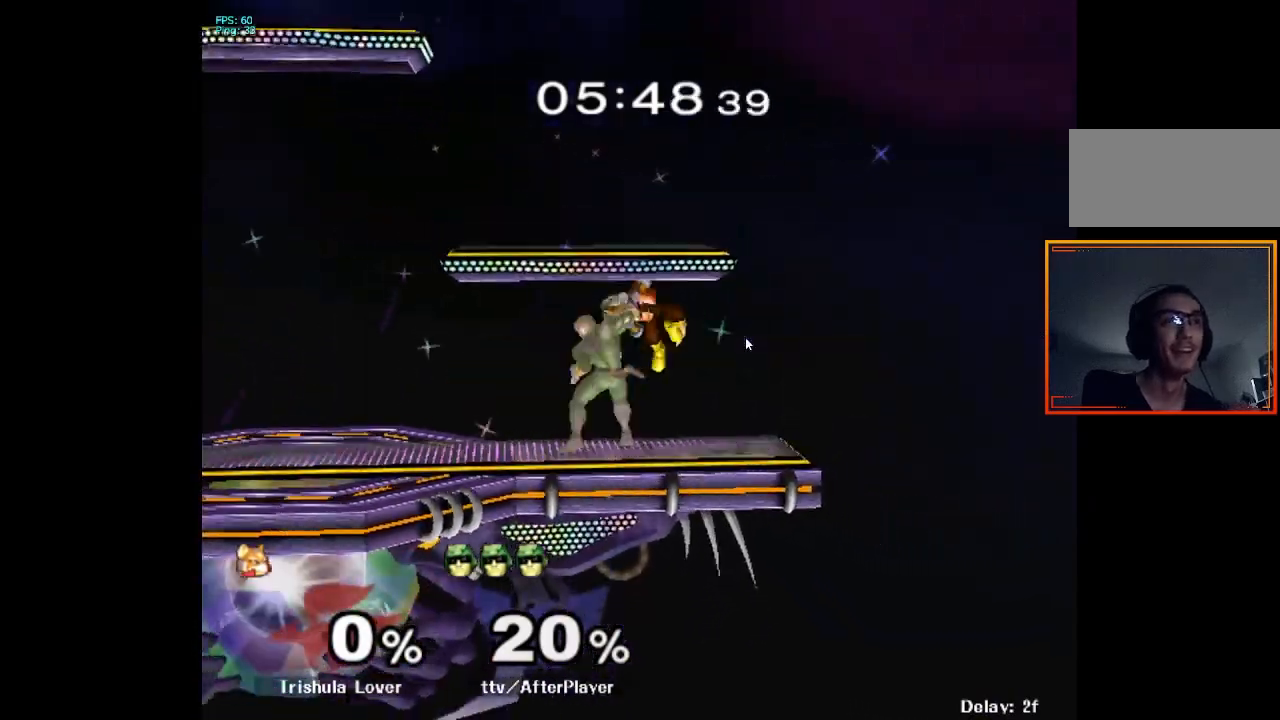
{"buttons": [], "left_stick": "left", "right_stick": "center", "events": []}
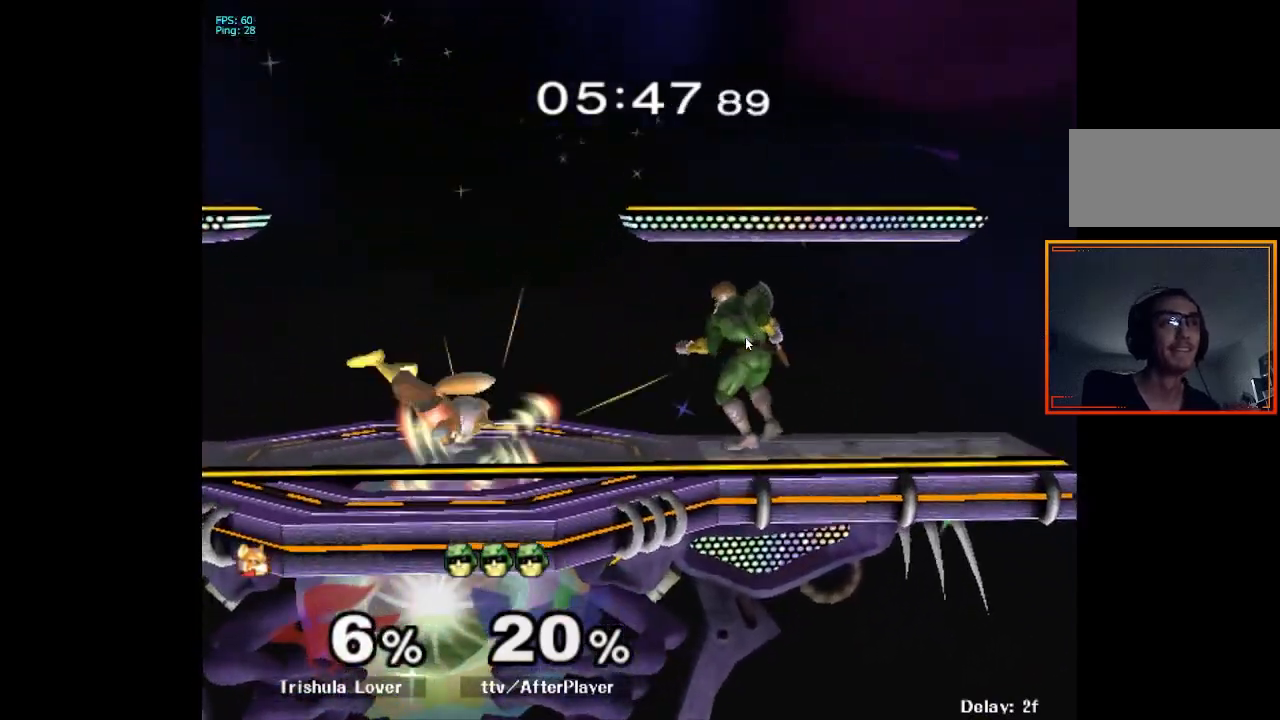
{"buttons": [], "left_stick": "left", "right_stick": "center", "events": [[150, "left_stick", "center"], [300, "left_stick", "left"]]}
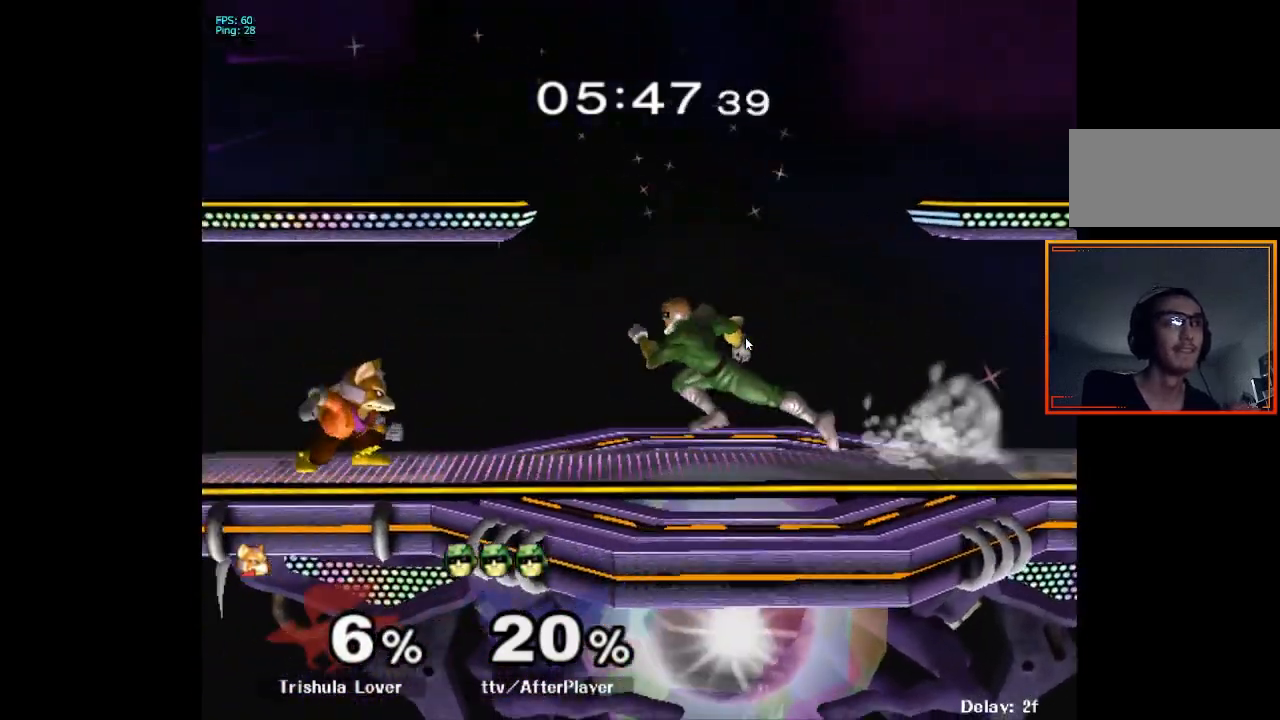
{"buttons": ["L1"], "left_stick": "center", "right_stick": "center", "events": [[17, "X", "down"], [50, "X", "up"], [50, "left_stick", "center"], [100, "left_stick", "right"], [167, "right_stick", "left"], [333, "right_stick", "center"], [417, "L1", "down"], [417, "left_stick", "down"], [500, "left_stick", "center"]]}
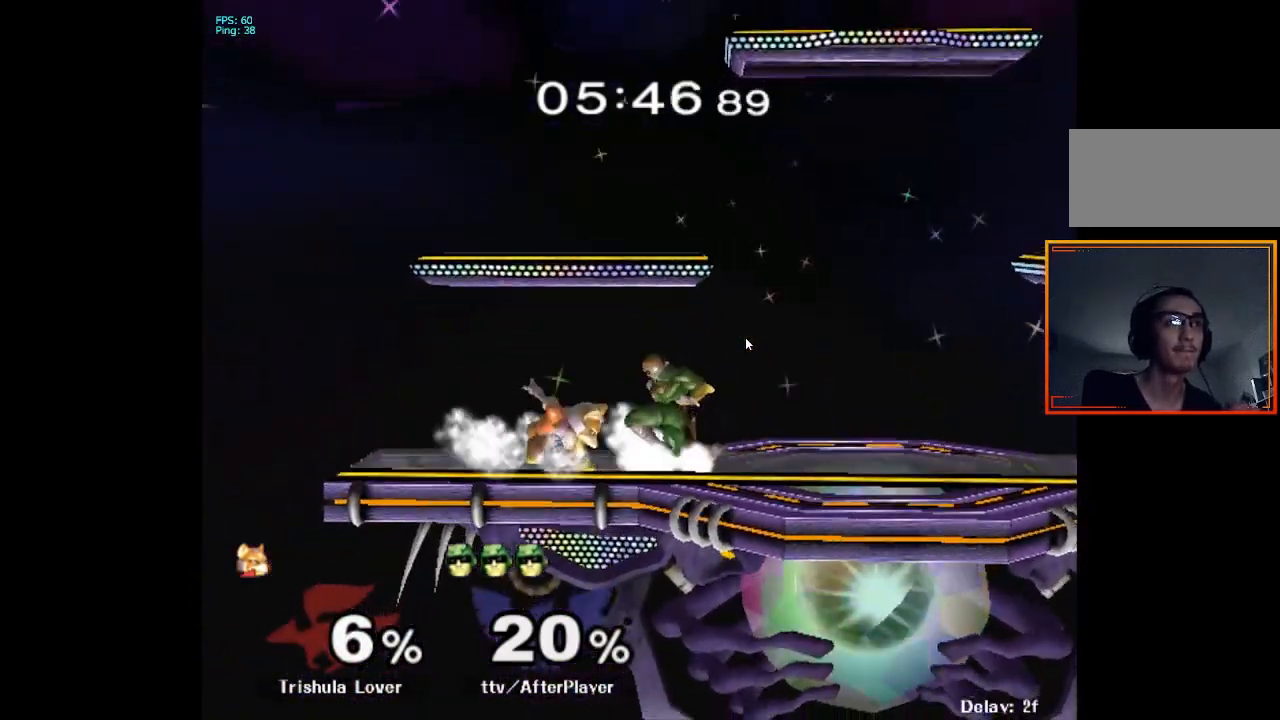
{"buttons": ["L1"], "left_stick": "left", "right_stick": "center", "events": [[17, "L1", "up"], [200, "left_stick", "right"], [283, "left_stick", "left"], [300, "B", "down"], [383, "B", "up"], [483, "L1", "down"]]}
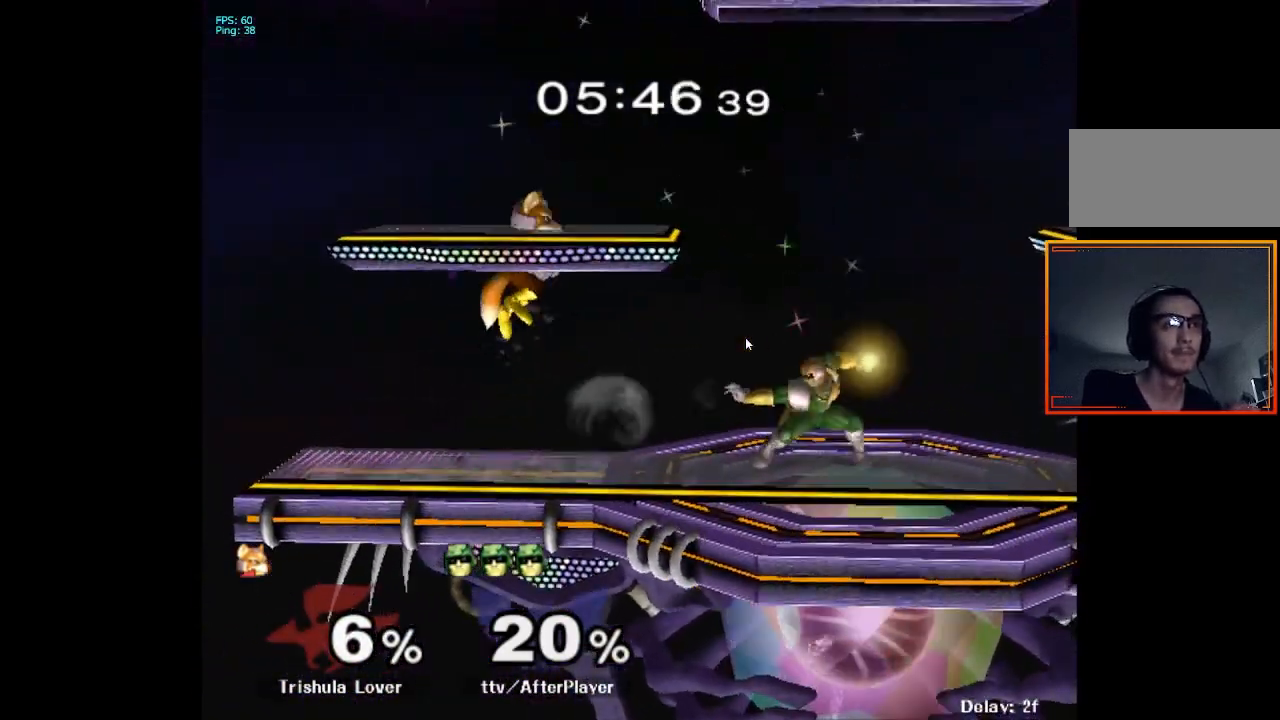
{"buttons": ["L1"], "left_stick": "center", "right_stick": "center", "events": [[100, "left_stick", "up"], [383, "left_stick", "center"]]}
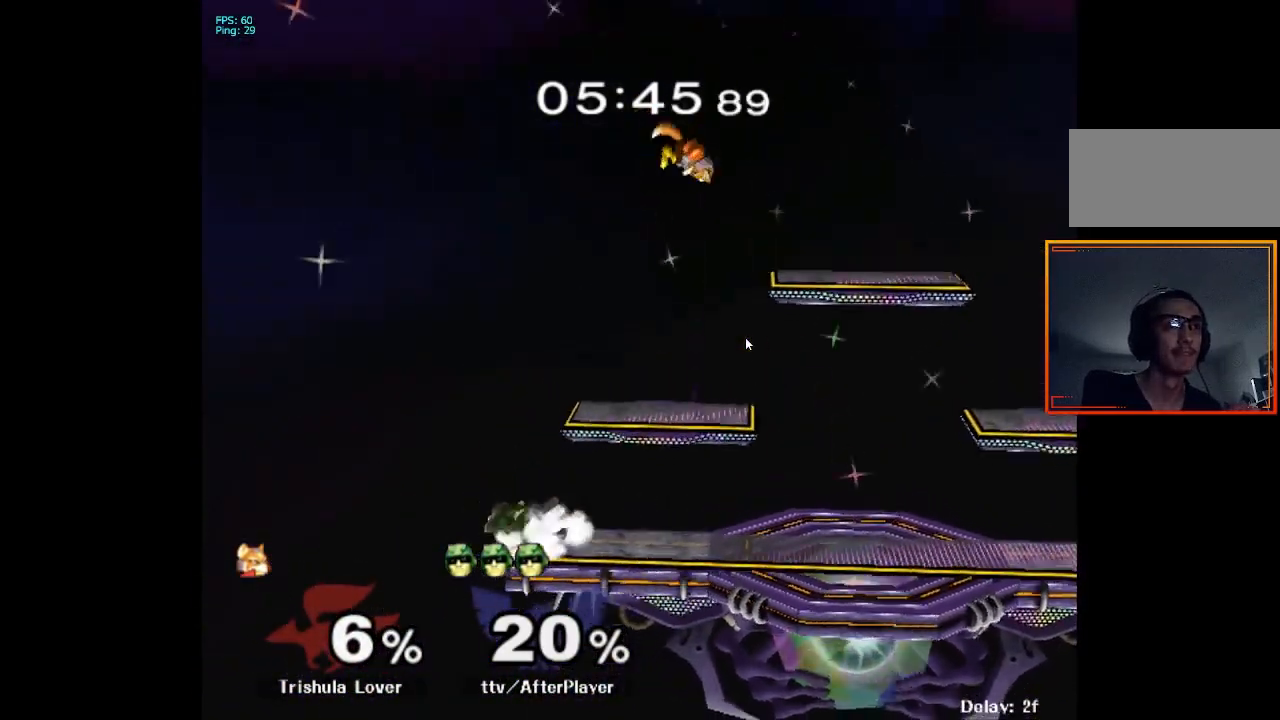
{"buttons": ["L1"], "left_stick": "center", "right_stick": "center", "events": []}
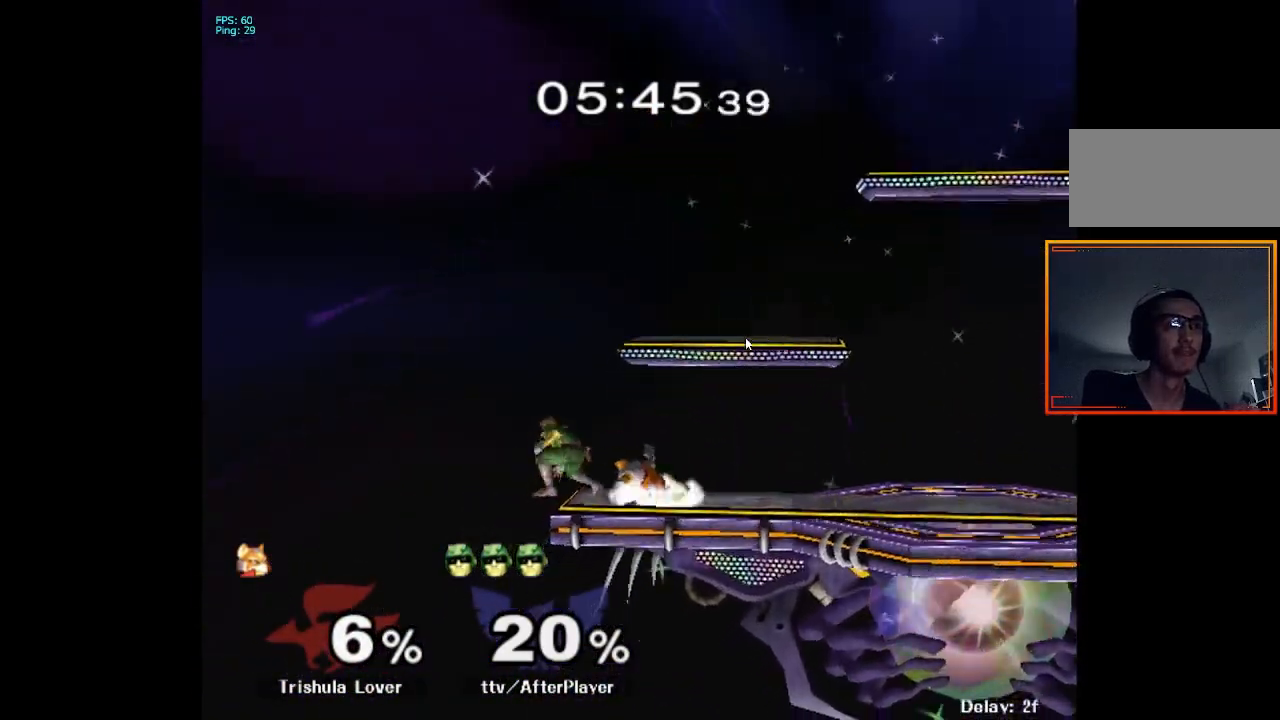
{"buttons": ["L1"], "left_stick": "center", "right_stick": "center", "events": []}
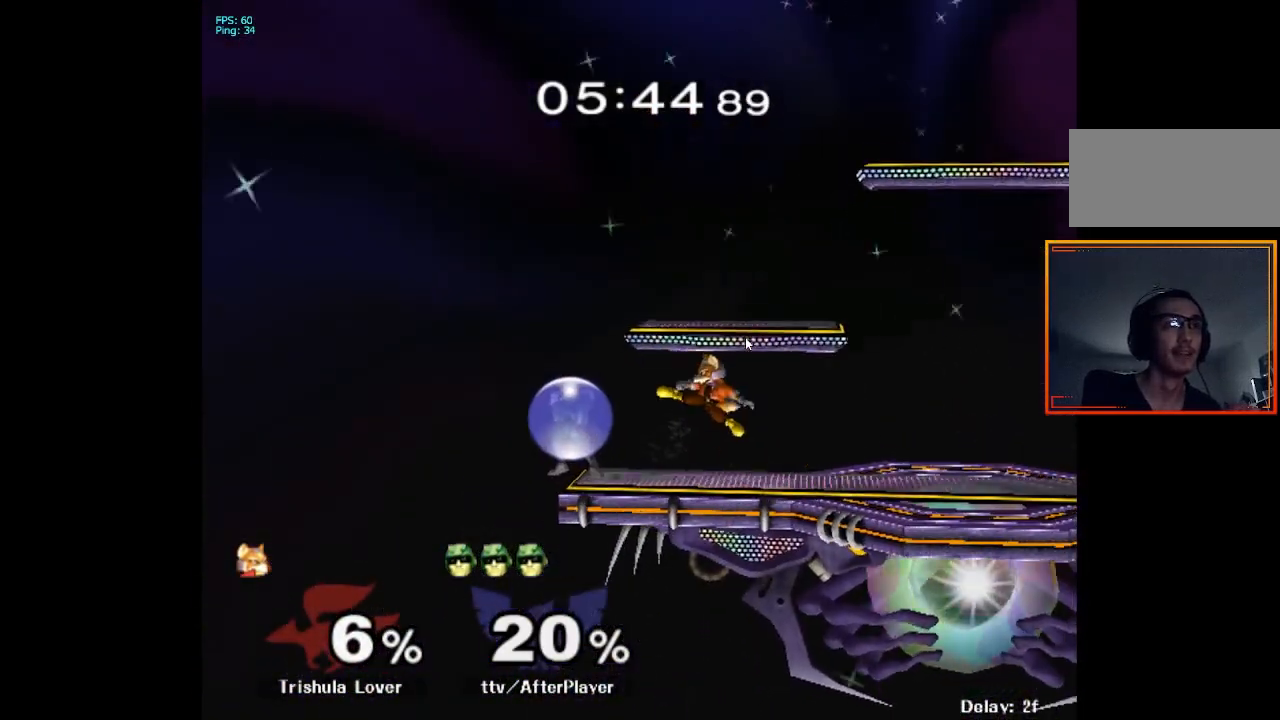
{"buttons": [], "left_stick": "right", "right_stick": "center", "events": [[183, "X", "down"], [217, "X", "up"], [233, "L1", "up"], [233, "left_stick", "right"], [400, "right_stick", "right"], [467, "right_stick", "center"]]}
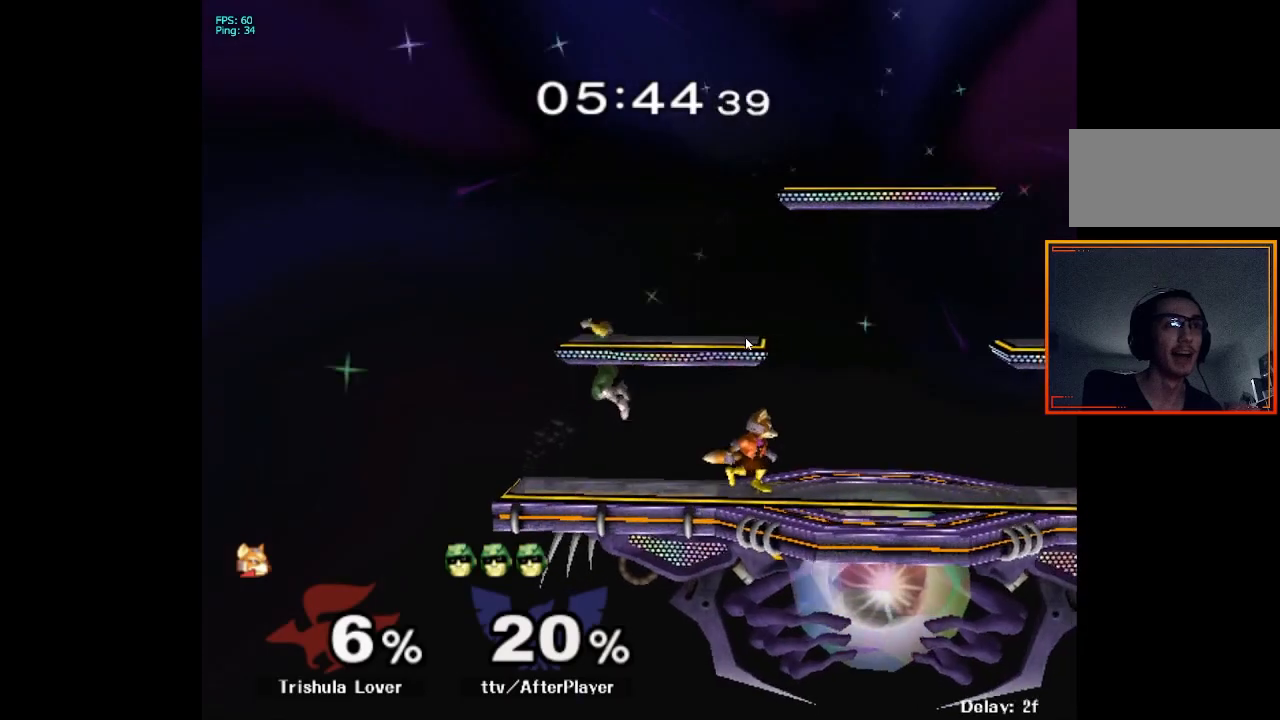
{"buttons": ["Z"], "left_stick": "center", "right_stick": "center", "events": [[83, "L1", "down"], [100, "left_stick", "down"], [183, "L1", "up"], [183, "left_stick", "center"], [317, "left_stick", "right"], [383, "X", "down"], [400, "left_stick", "center"], [417, "Z", "down"], [433, "X", "up"]]}
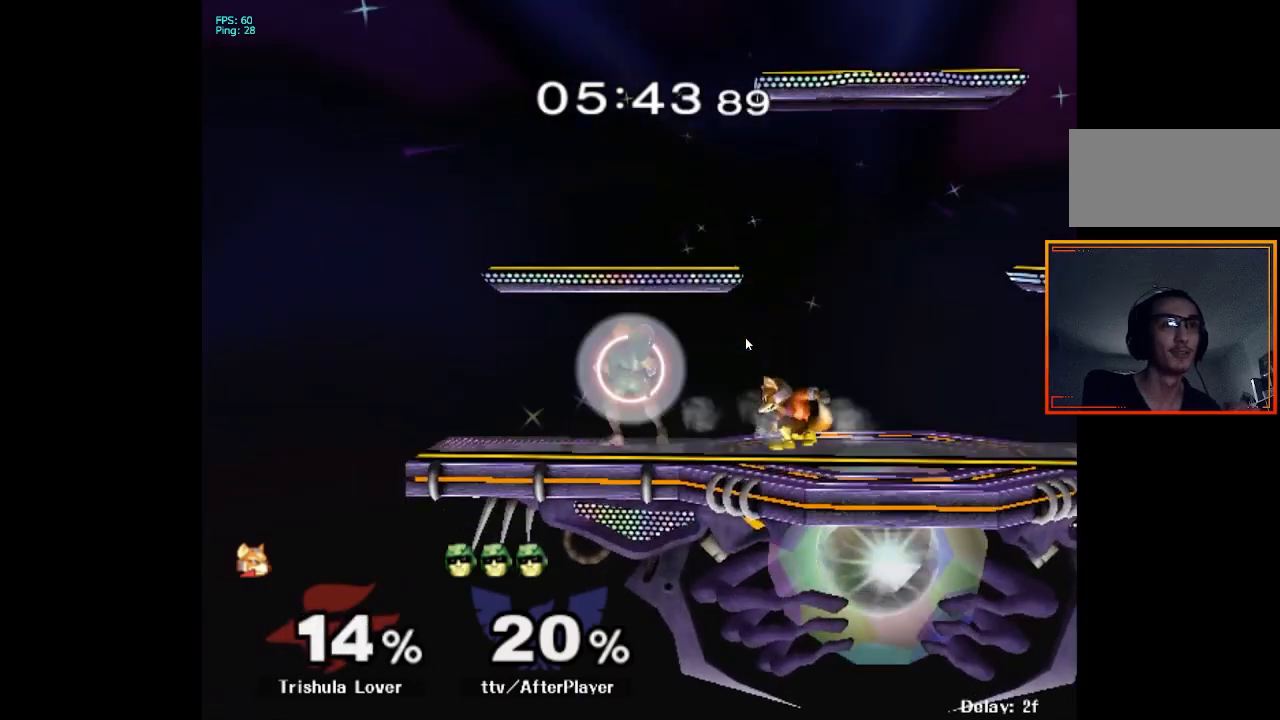
{"buttons": ["L1"], "left_stick": "center", "right_stick": "center", "events": [[17, "Z", "up"], [33, "left_stick", "down"], [133, "left_stick", "center"], [233, "L1", "down"]]}
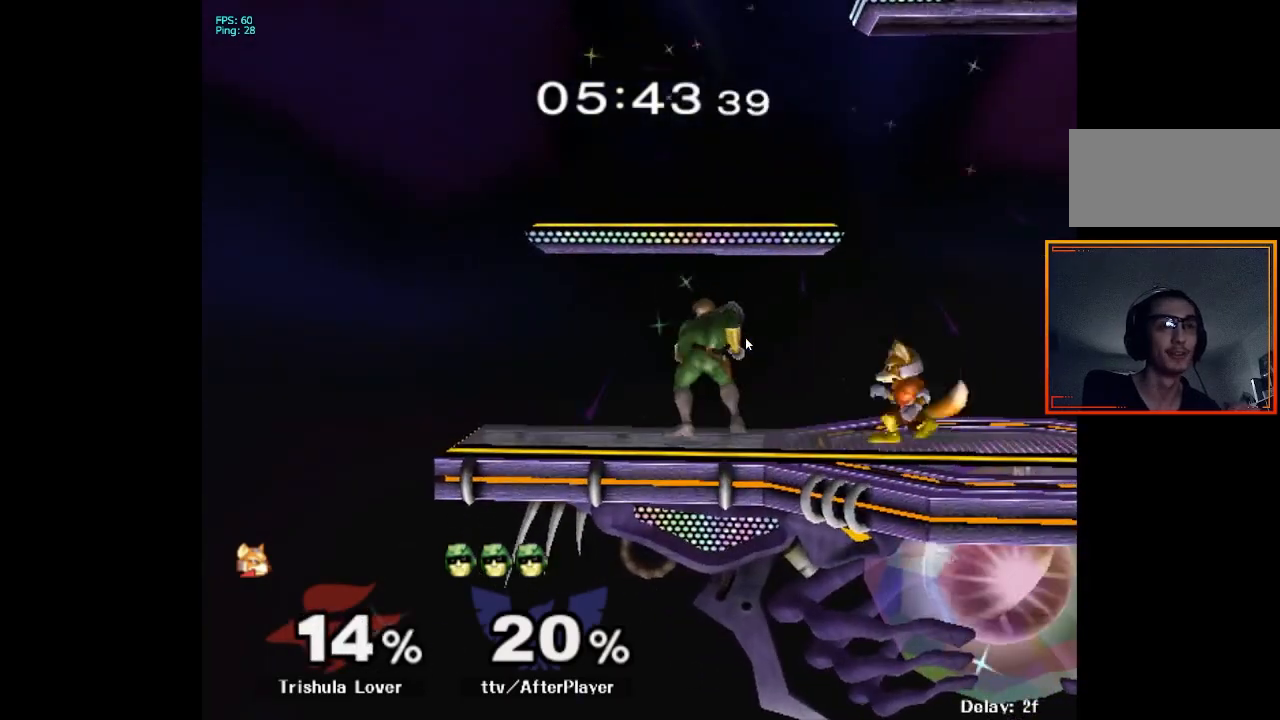
{"buttons": ["L1"], "left_stick": "right", "right_stick": "center", "events": [[433, "X", "down"], [450, "left_stick", "right"], [467, "X", "up"]]}
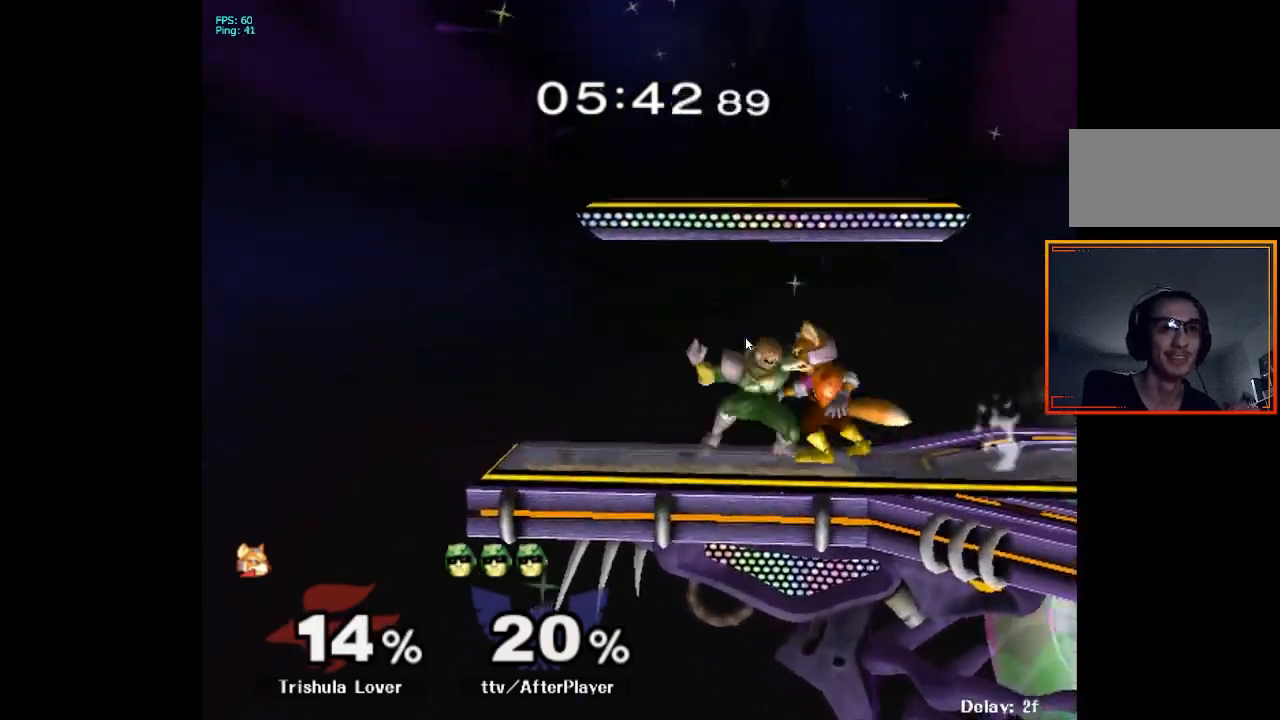
{"buttons": ["Y", "Z"], "left_stick": "right", "right_stick": "center", "events": [[250, "L1", "up"], [367, "left_stick", "down"], [450, "Z", "down"], [467, "left_stick", "right"], [500, "Y", "down"]]}
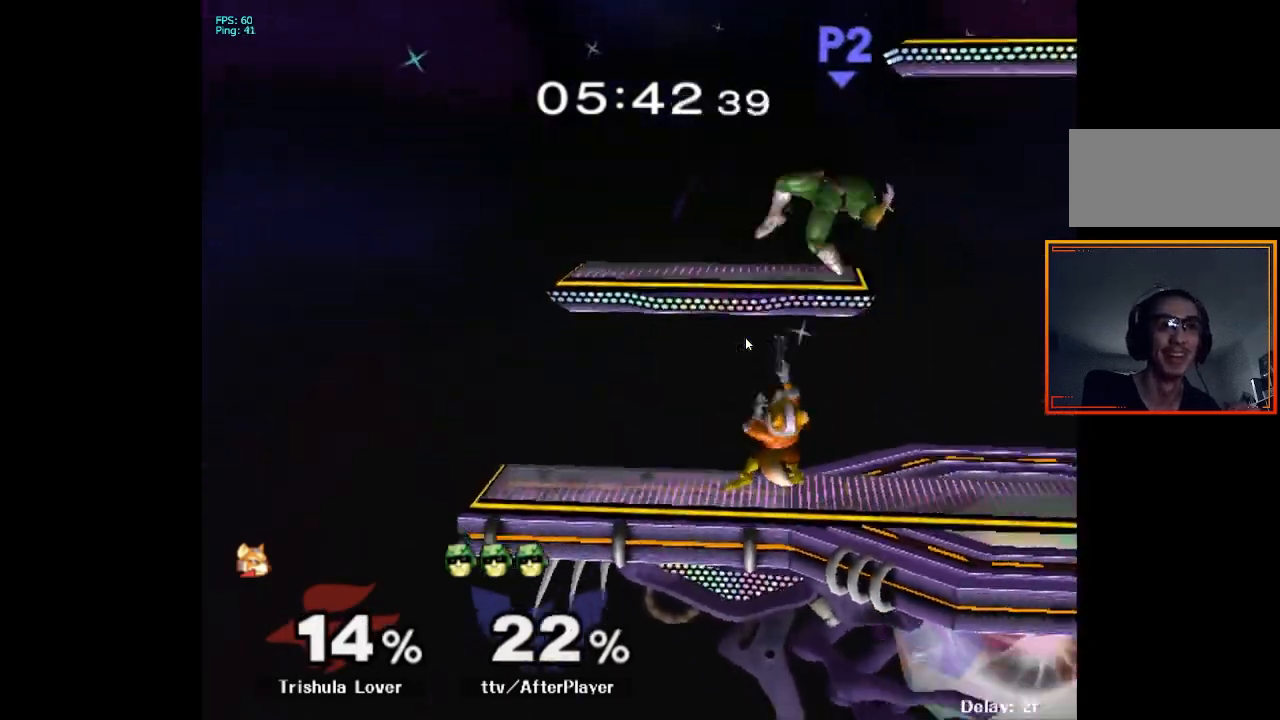
{"buttons": ["L1"], "left_stick": "right", "right_stick": "right", "events": [[17, "A", "down"], [17, "left_stick", "up-left"], [67, "Y", "up"], [67, "Z", "up"], [83, "left_stick", "right"], [200, "A", "up"], [300, "left_stick", "center"], [400, "right_stick", "right"], [417, "L1", "down"], [450, "left_stick", "right"]]}
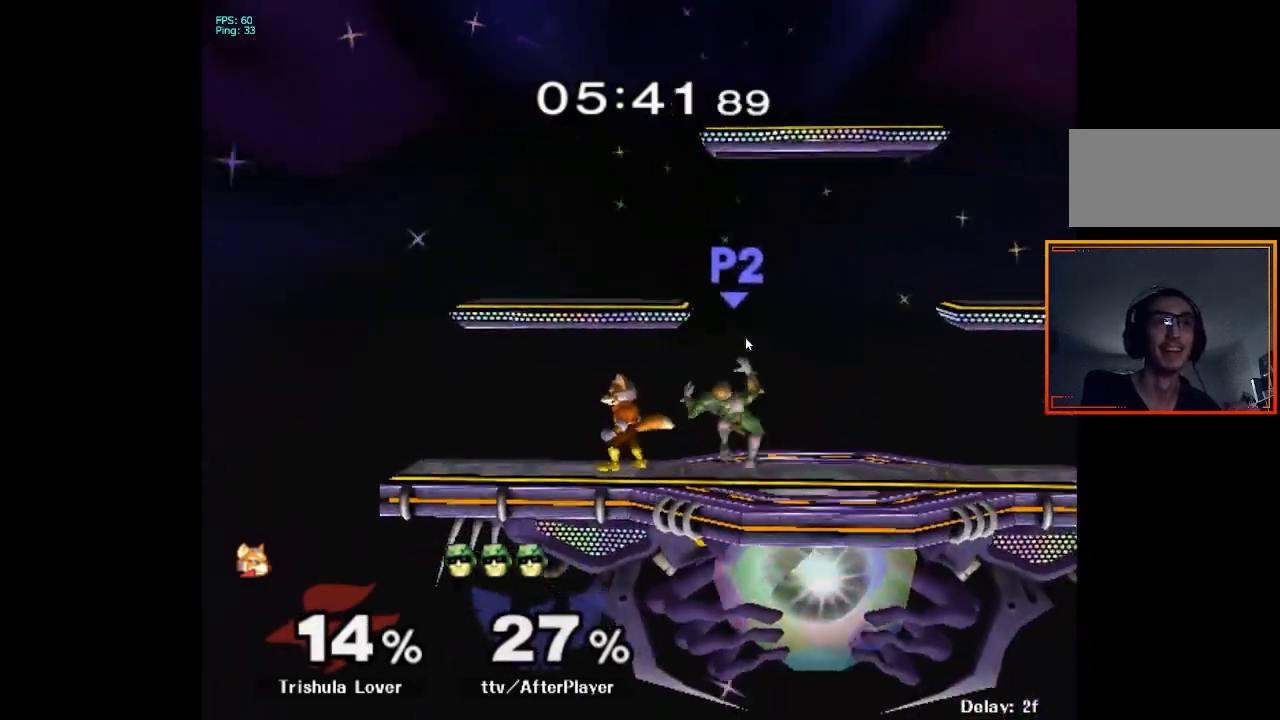
{"buttons": ["L1"], "left_stick": "right", "right_stick": "center", "events": [[217, "right_stick", "center"]]}
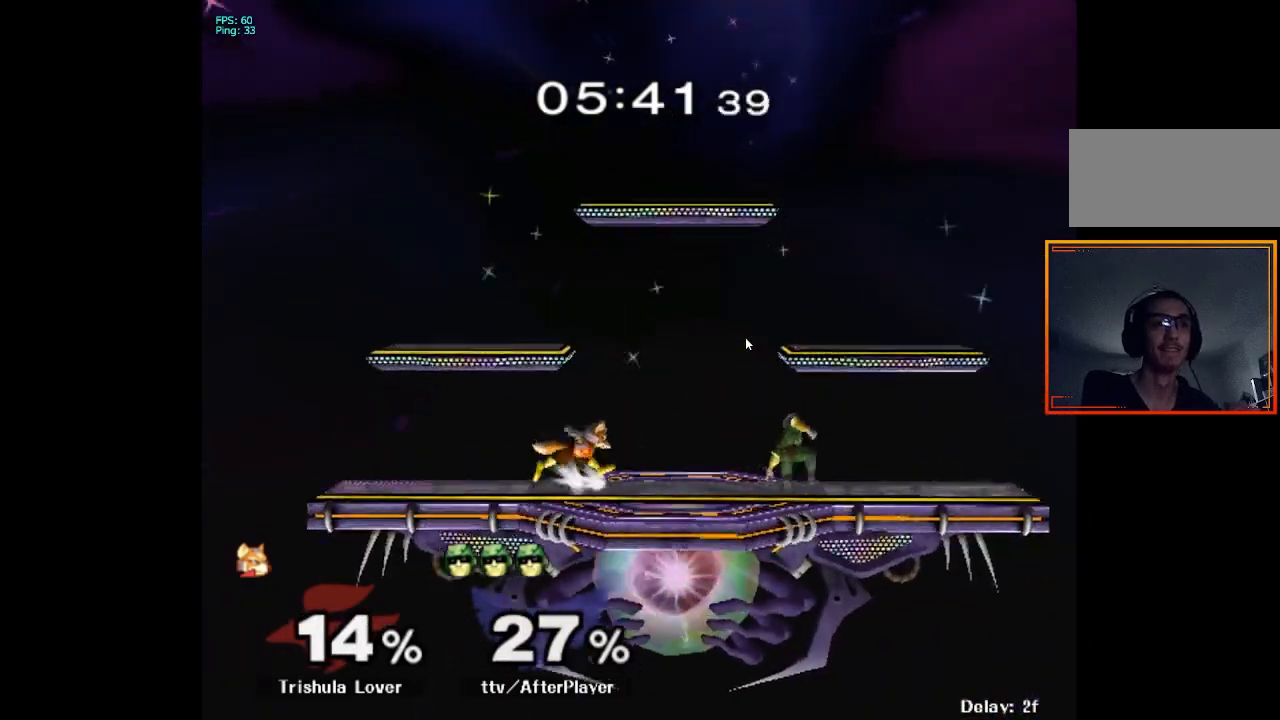
{"buttons": [], "left_stick": "right", "right_stick": "center", "events": [[33, "L1", "up"], [33, "left_stick", "left"], [217, "left_stick", "down"], [333, "left_stick", "center"], [450, "left_stick", "right"]]}
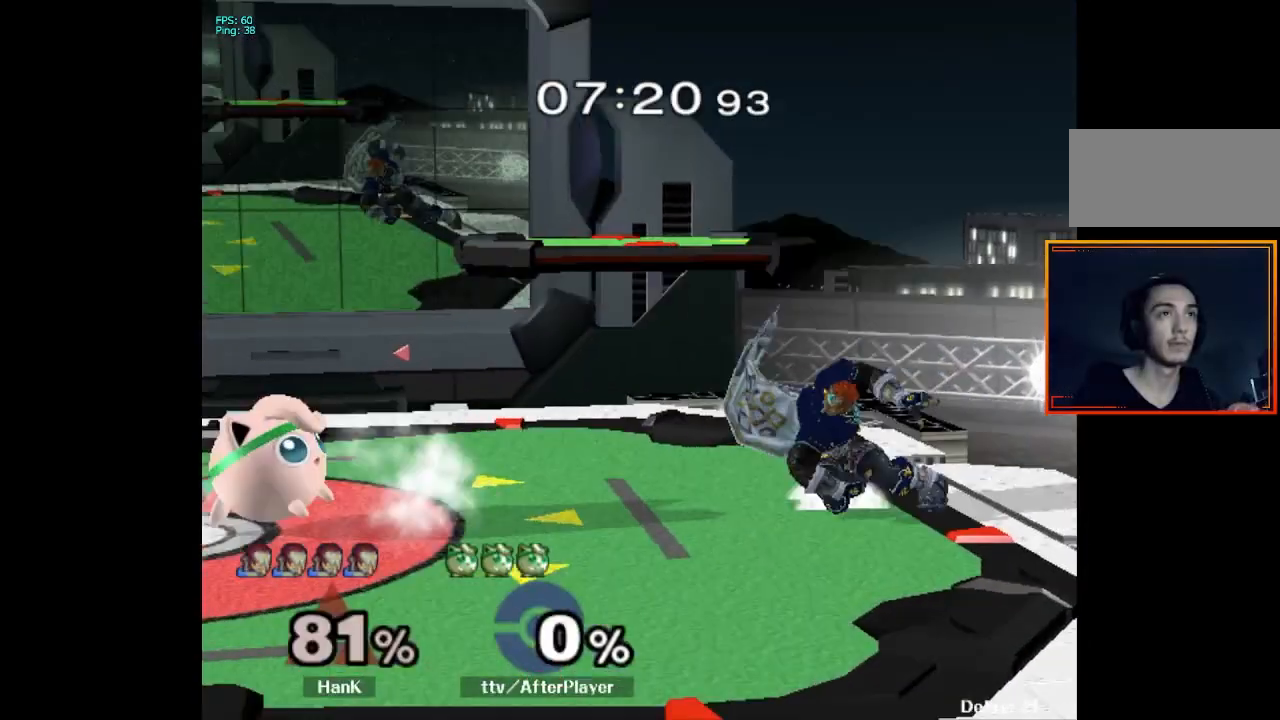
{"buttons": ["L1"], "left_stick": "left", "right_stick": "center", "events": [[317, "left_stick", "left"], [417, "L1", "down"]]}
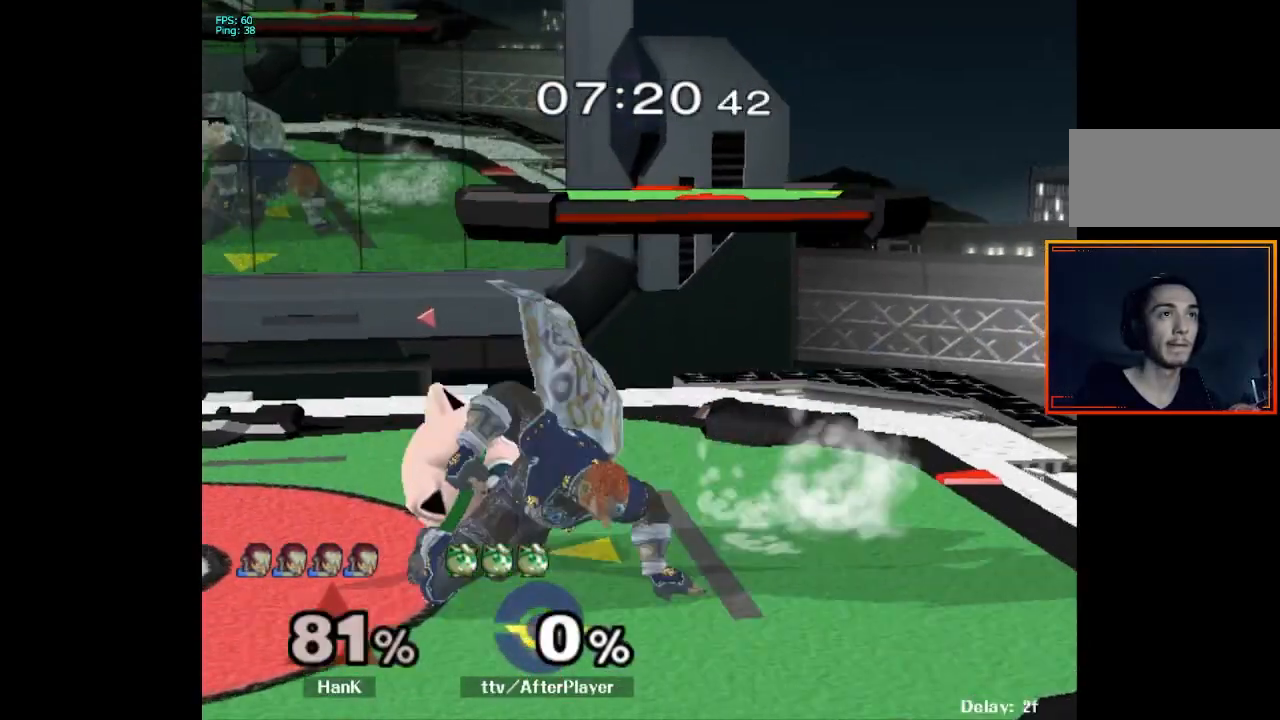
{"buttons": ["L1"], "left_stick": "right", "right_stick": "center", "events": [[50, "L1", "up"], [200, "left_stick", "down"], [250, "B", "down"], [333, "B", "up"], [400, "B", "down"], [450, "L1", "down"], [467, "B", "up"], [483, "left_stick", "right"]]}
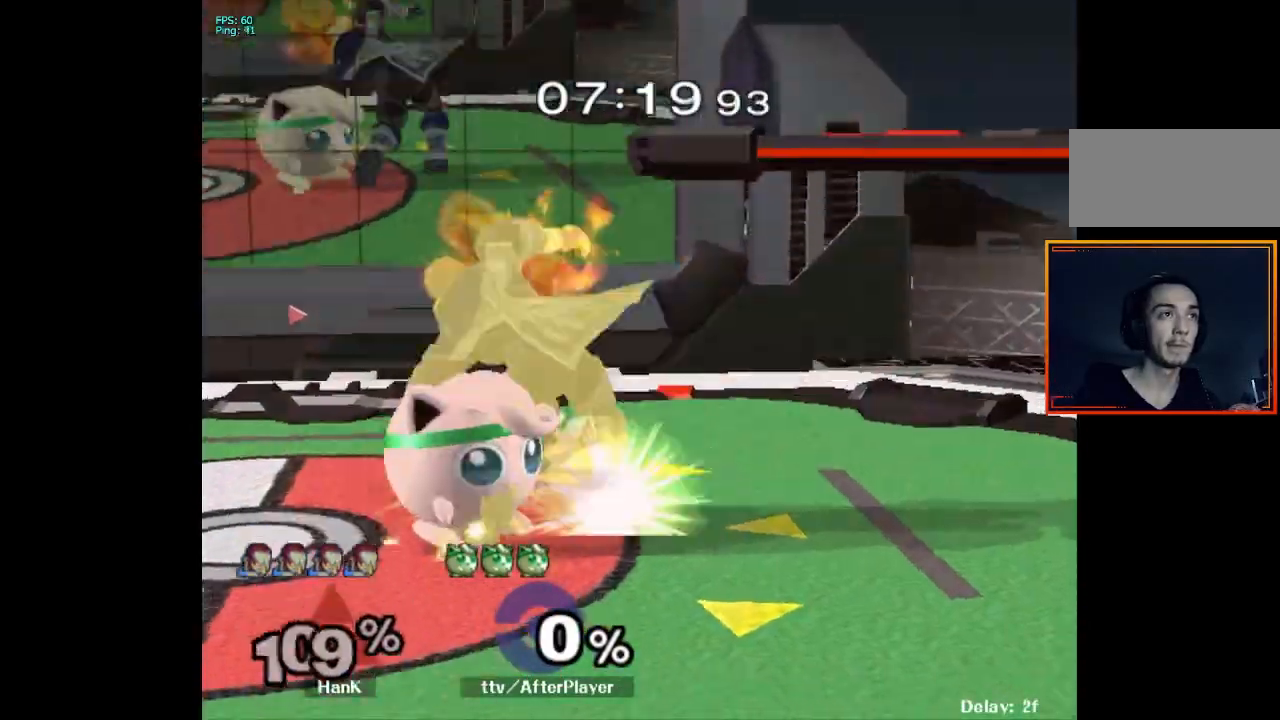
{"buttons": [], "left_stick": "center", "right_stick": "center", "events": [[17, "left_stick", "up-right"], [150, "left_stick", "right"], [167, "L1", "up"], [250, "left_stick", "center"]]}
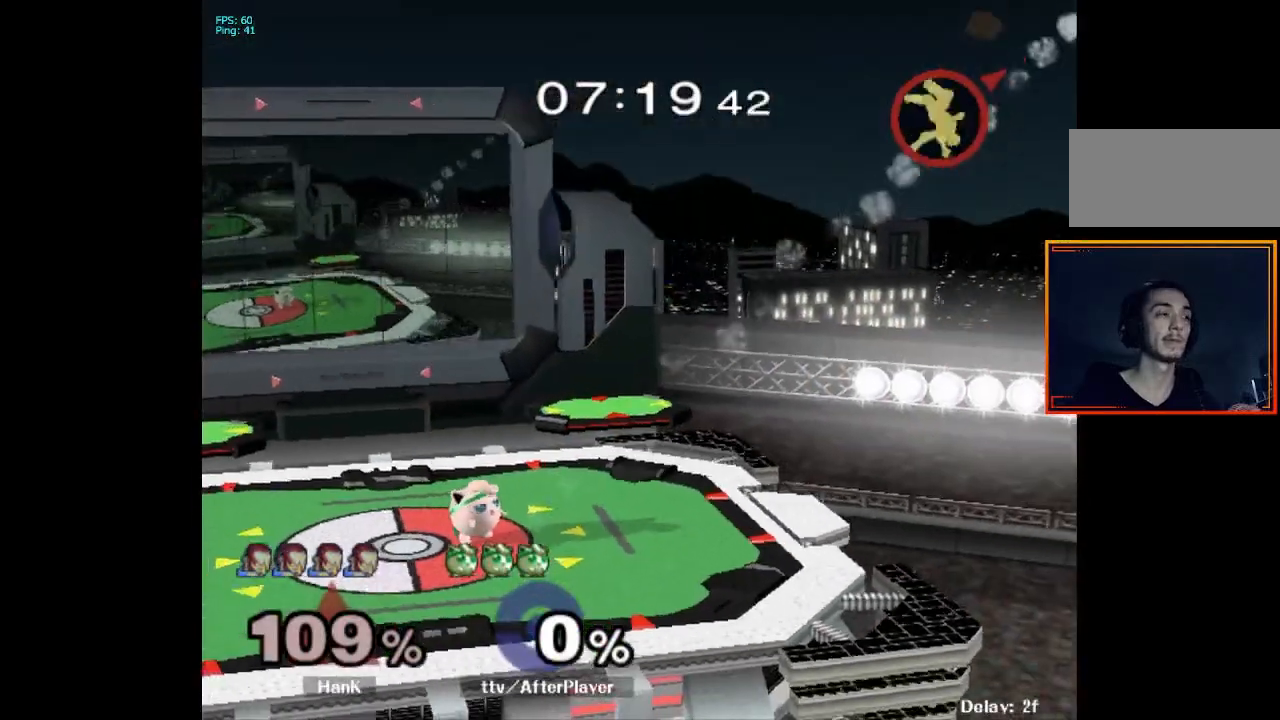
{"buttons": [], "left_stick": "center", "right_stick": "center", "events": []}